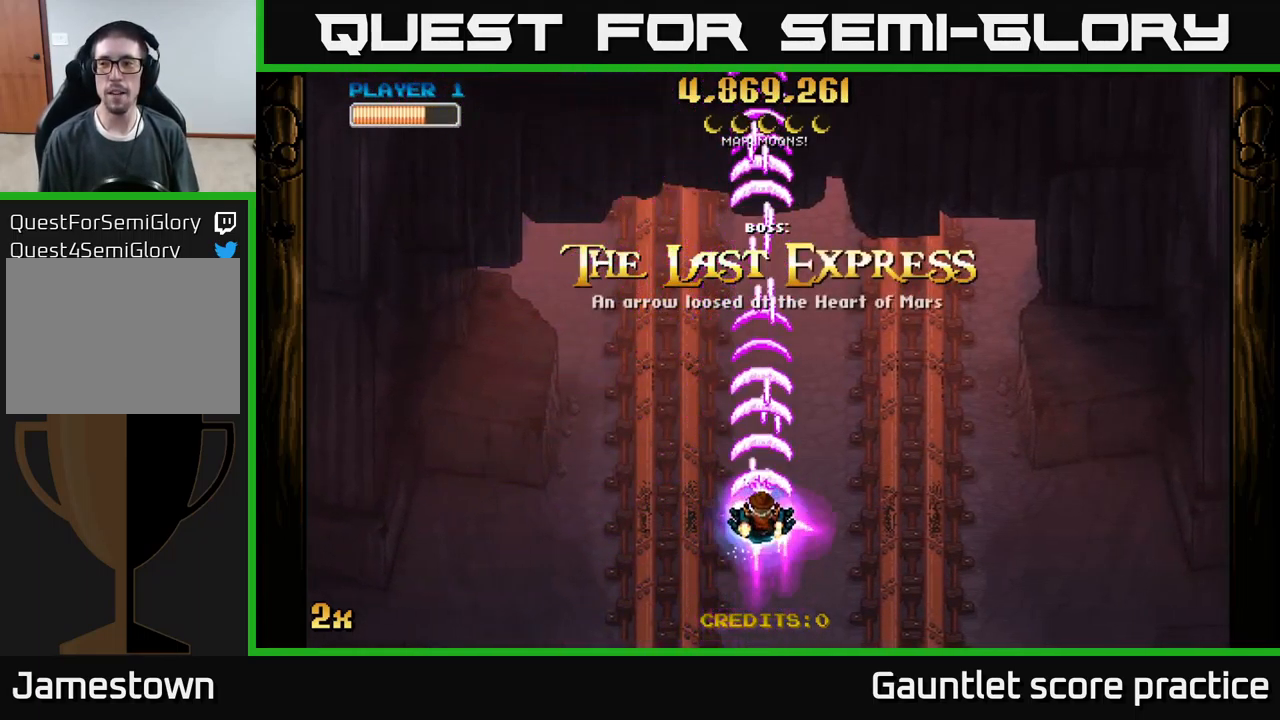
Gameplay with a controller (Xbox layout); each line is a JSON object with the inputs held at the frame after it. "events" lists button and stick changes between this image and that frame as [ms after this image, input, new state], when the widget could be followed in between. Not read: right_stick.
{"buttons": ["A"], "left_stick": "up", "events": [[433, "left_stick", "up"]]}
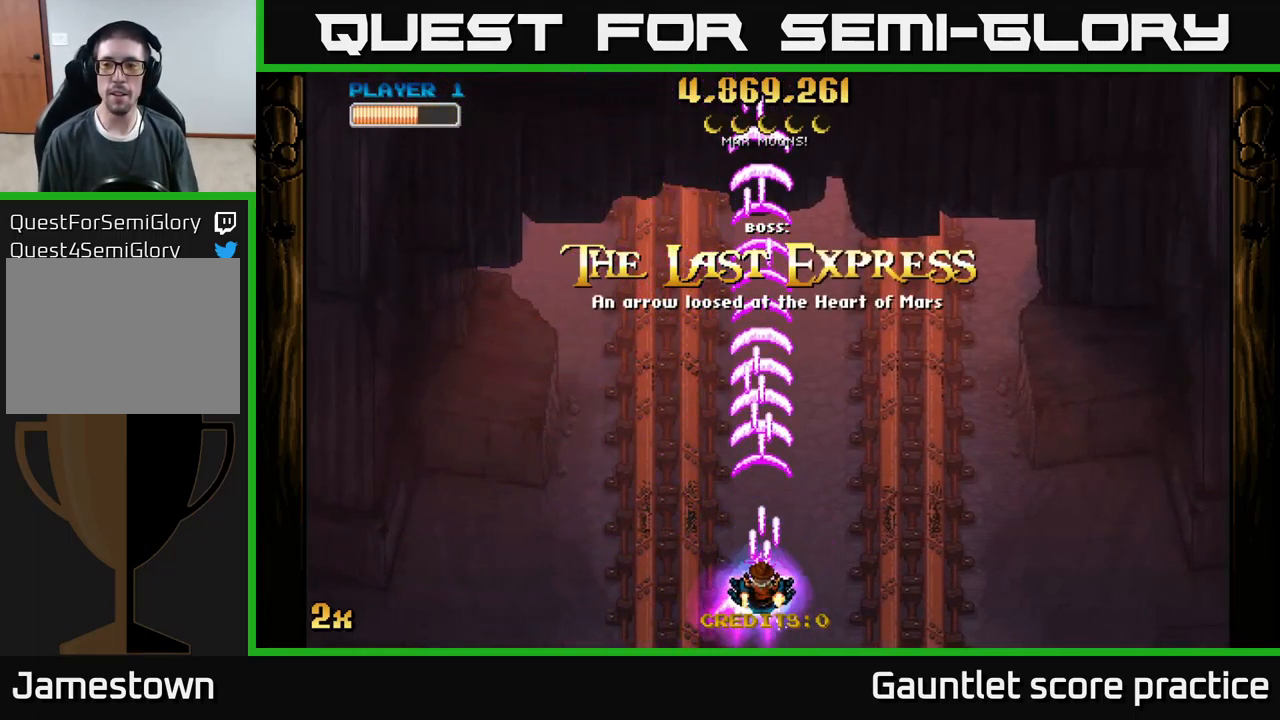
{"buttons": ["A"], "left_stick": "center", "events": [[283, "left_stick", "center"]]}
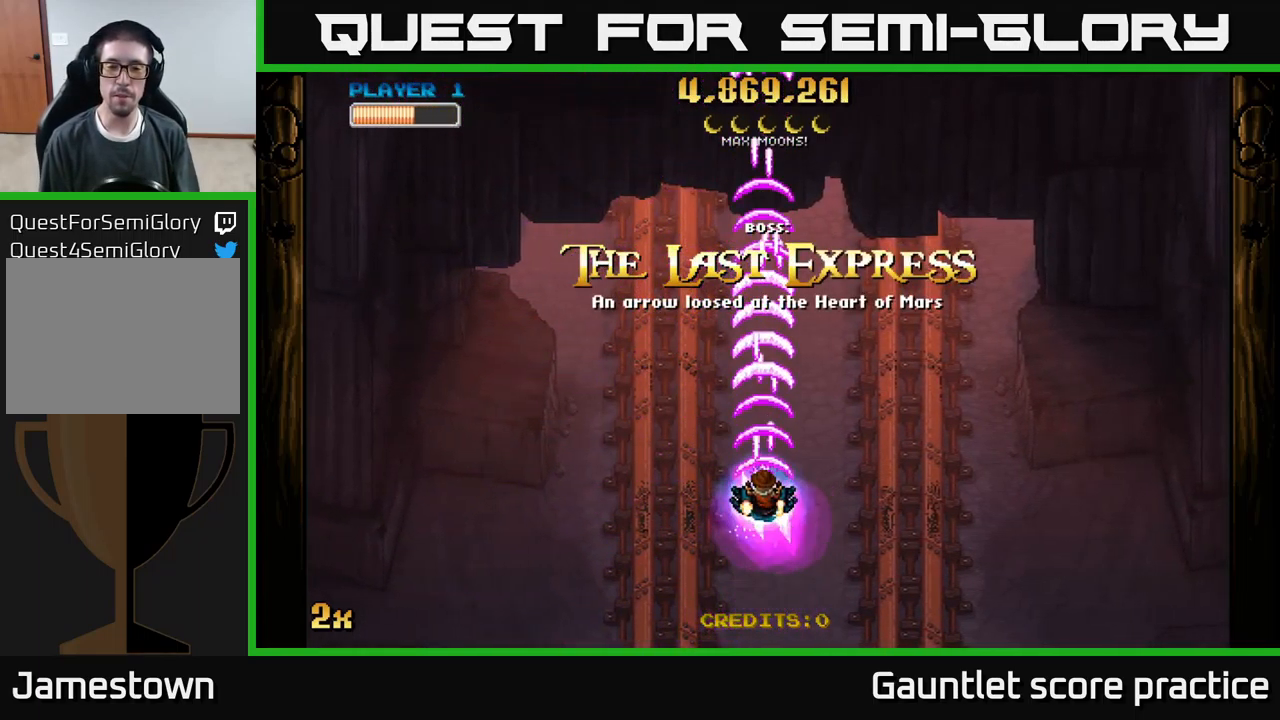
{"buttons": ["A"], "left_stick": "up", "events": [[133, "left_stick", "down"], [467, "left_stick", "up"]]}
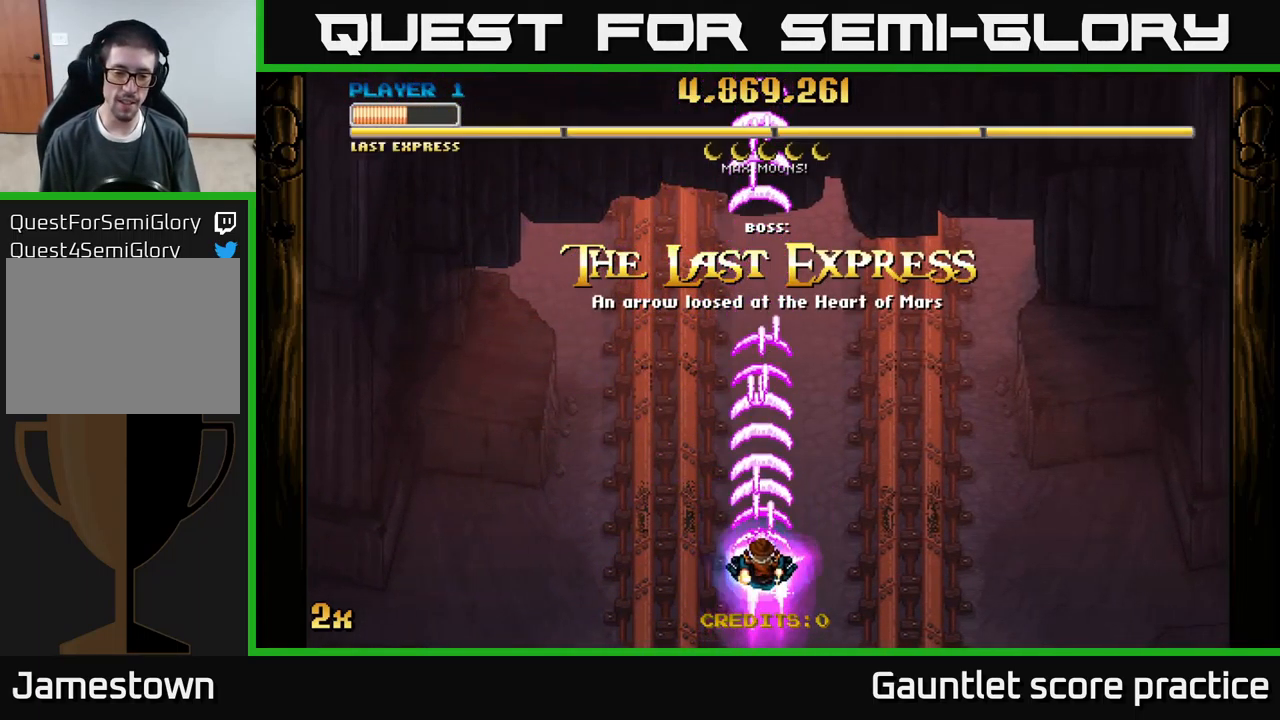
{"buttons": ["A"], "left_stick": "down", "events": [[17, "X", "down"], [133, "X", "up"], [250, "left_stick", "center"], [467, "left_stick", "down"]]}
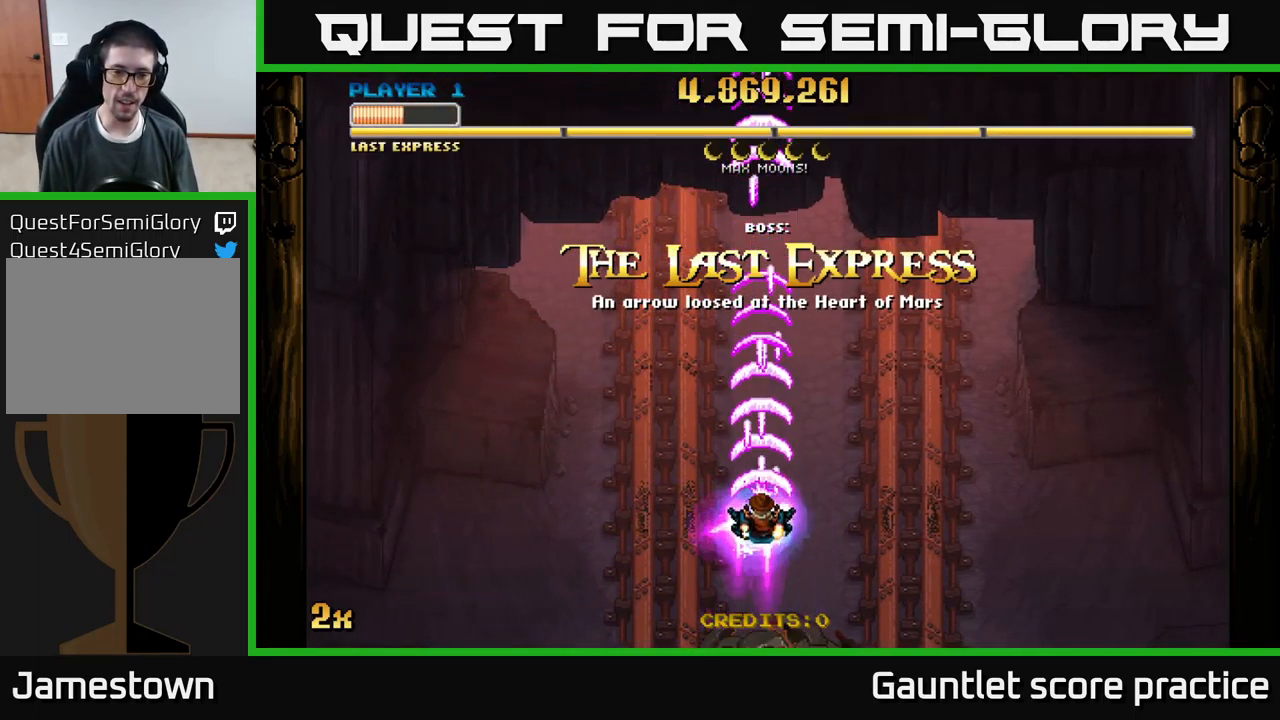
{"buttons": ["A"], "left_stick": "up", "events": [[317, "left_stick", "center"], [484, "left_stick", "up"]]}
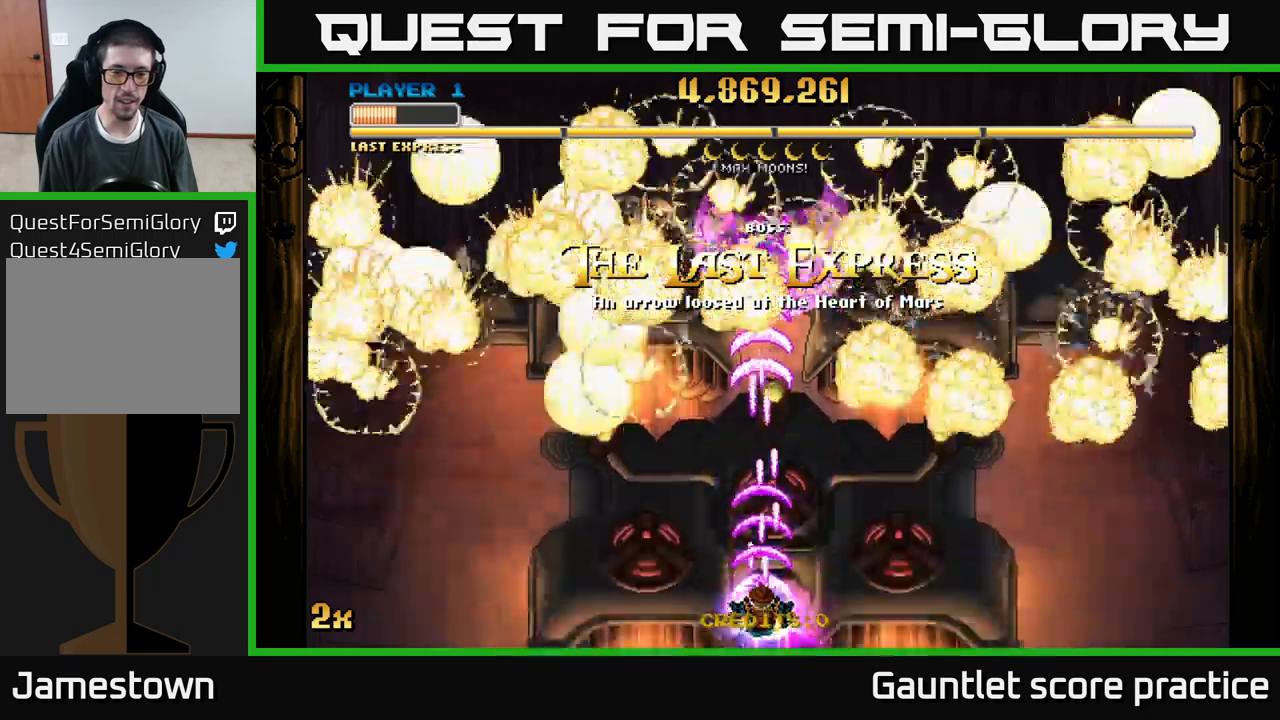
{"buttons": ["A"], "left_stick": "center", "events": [[167, "left_stick", "center"]]}
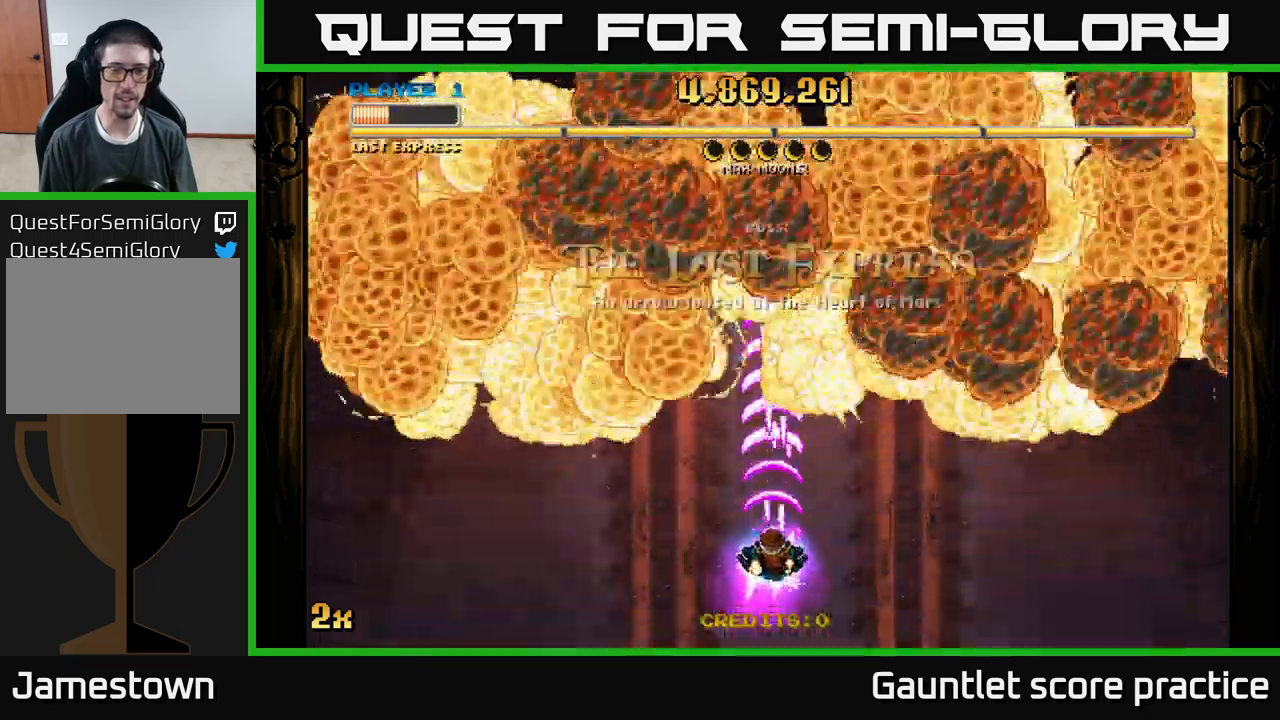
{"buttons": ["A"], "left_stick": "up", "events": [[17, "left_stick", "up"], [217, "X", "down"], [367, "X", "up"]]}
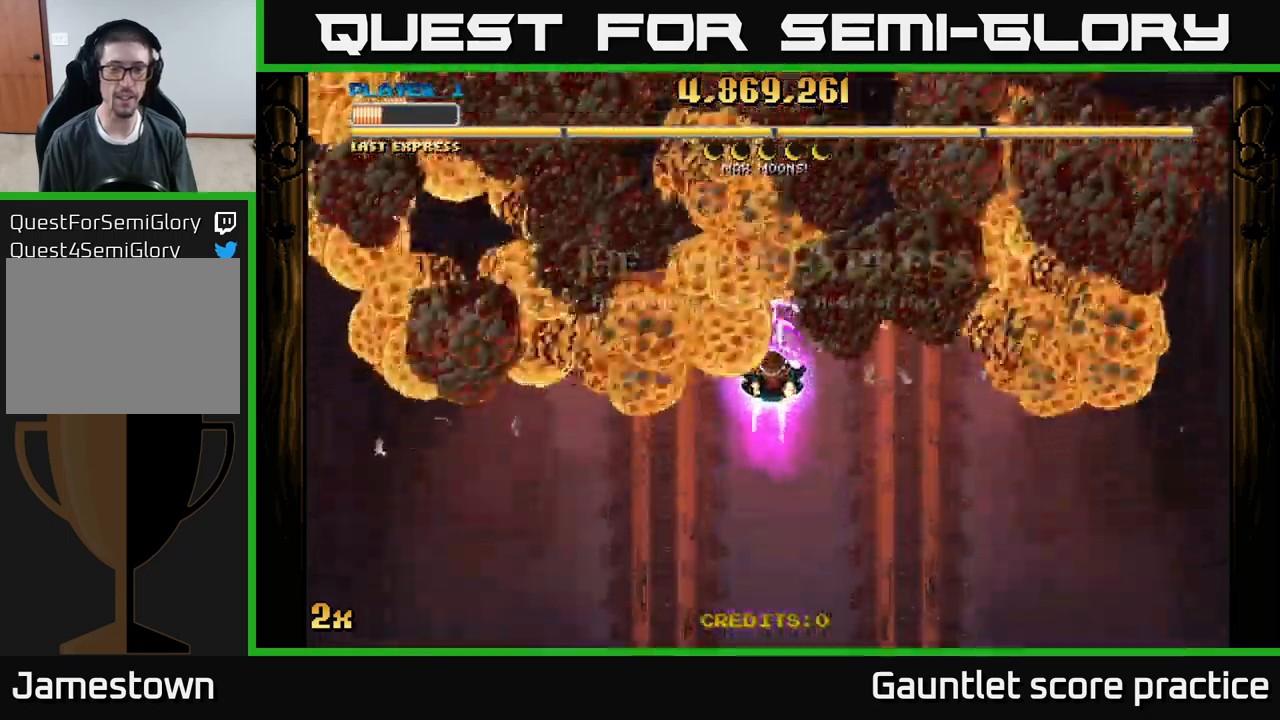
{"buttons": ["A"], "left_stick": "down", "events": [[117, "left_stick", "center"], [167, "left_stick", "down"]]}
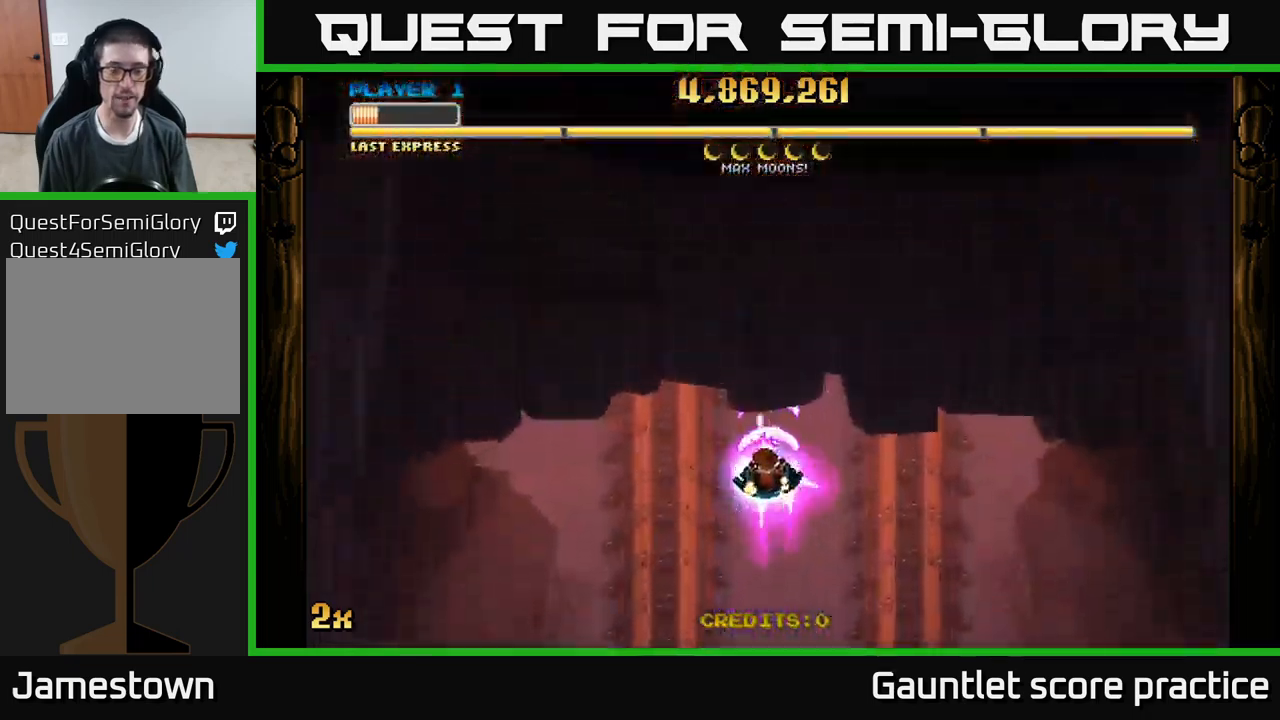
{"buttons": ["A"], "left_stick": "up", "events": [[267, "left_stick", "up"], [284, "X", "down"], [400, "X", "up"]]}
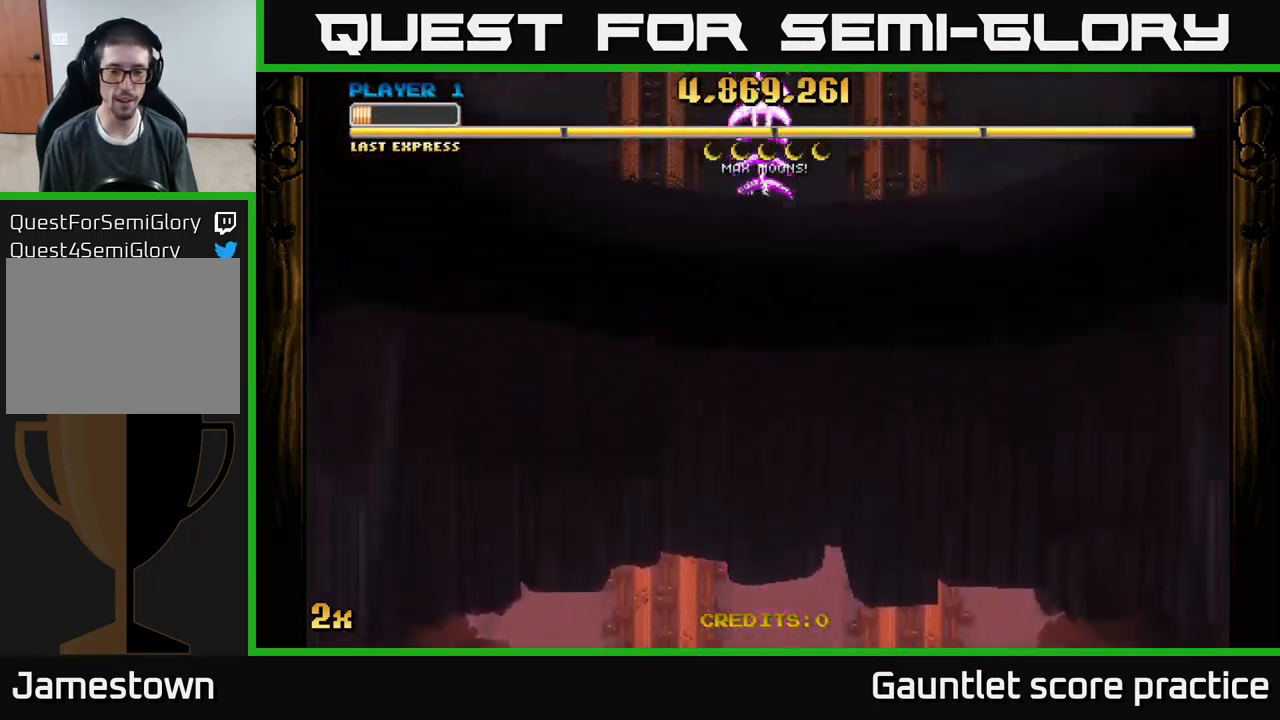
{"buttons": ["A"], "left_stick": "center", "events": [[67, "left_stick", "center"]]}
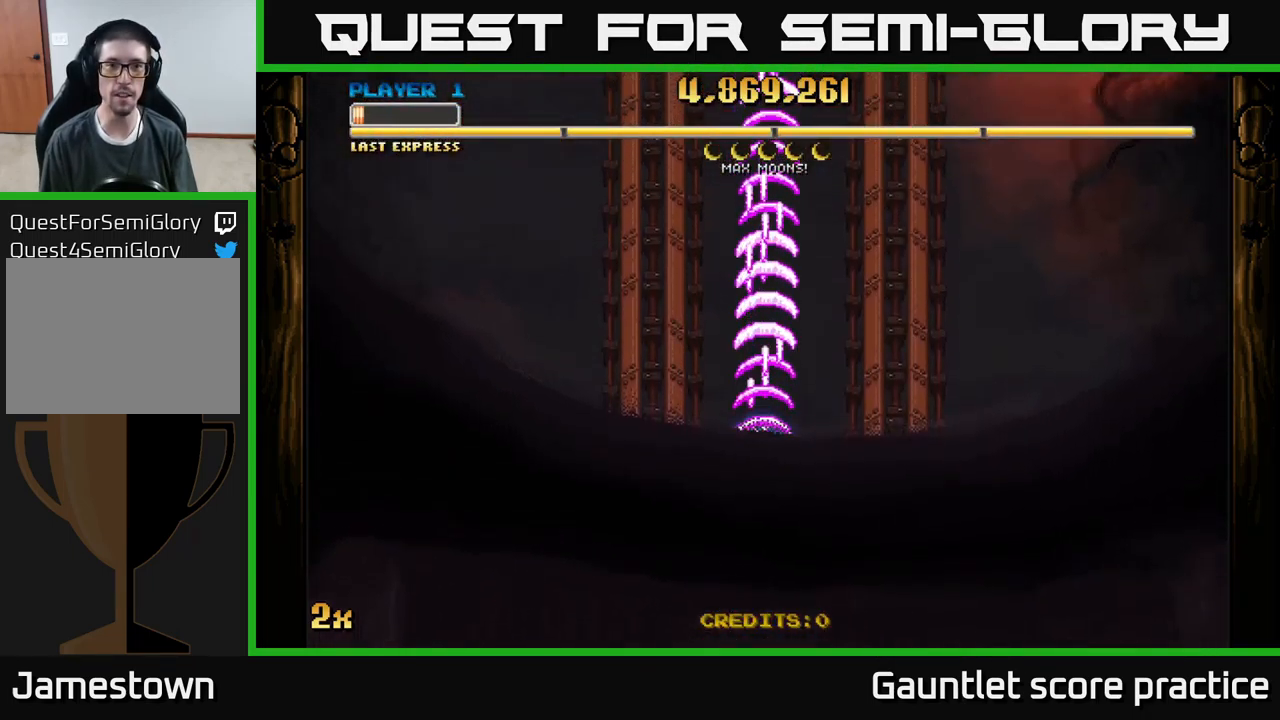
{"buttons": ["A"], "left_stick": "center", "events": []}
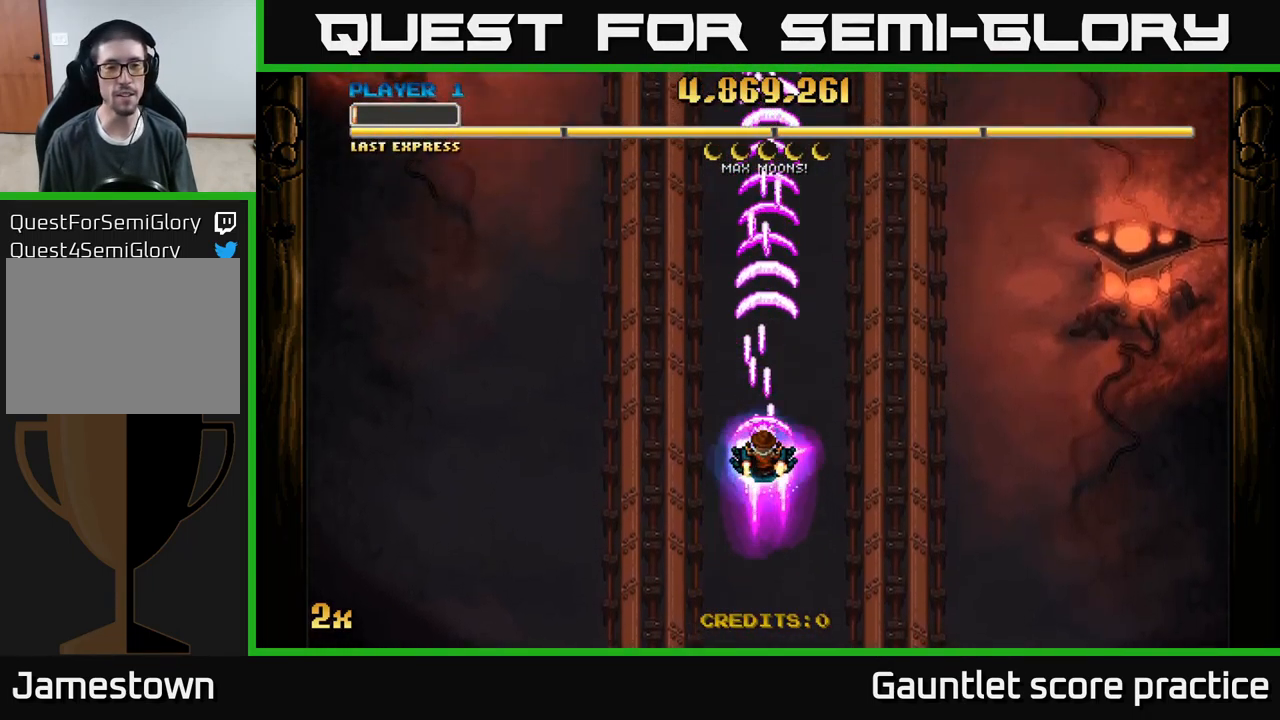
{"buttons": [], "left_stick": "center", "events": [[367, "A", "up"]]}
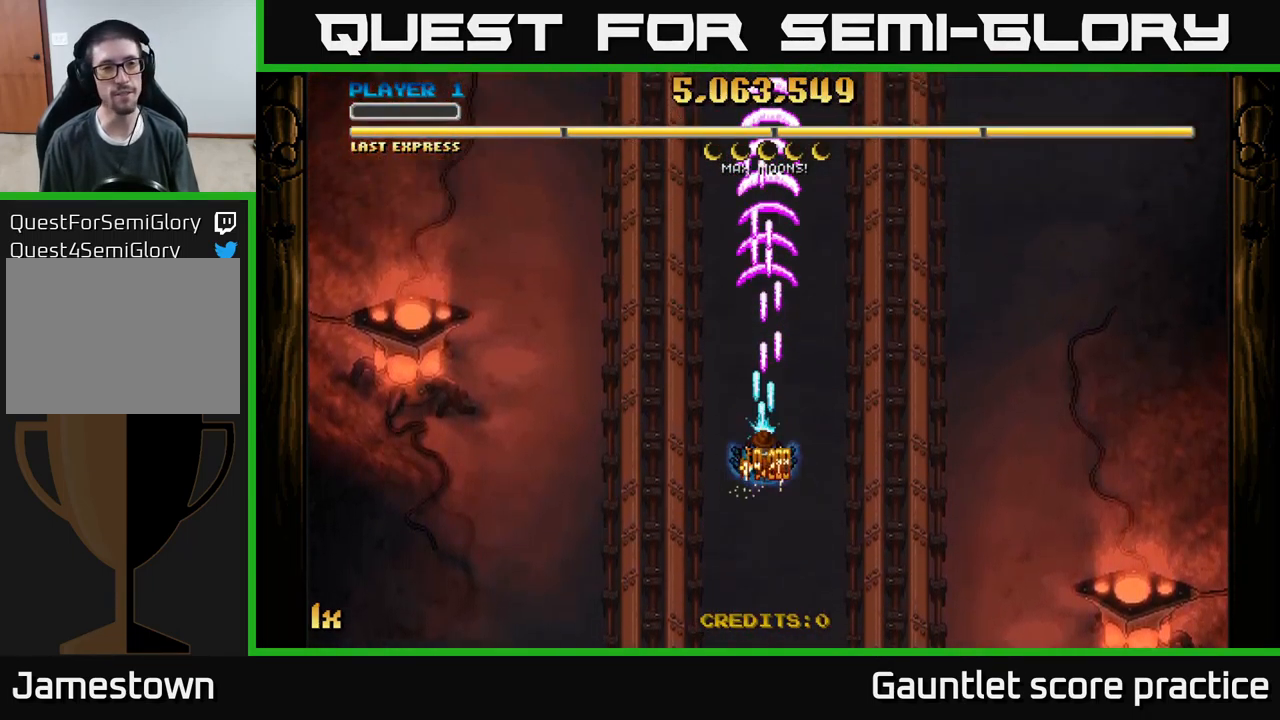
{"buttons": ["A"], "left_stick": "down", "events": [[167, "A", "down"], [467, "left_stick", "down"]]}
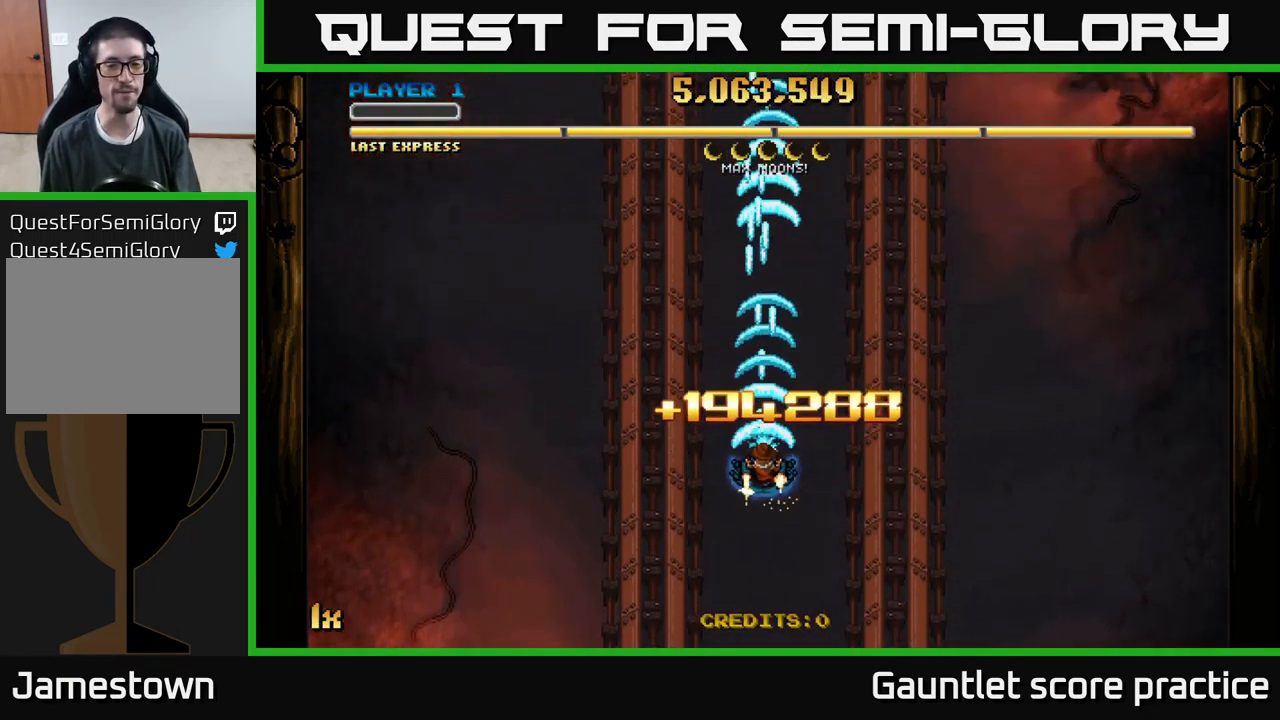
{"buttons": ["A"], "left_stick": "center", "events": [[417, "left_stick", "center"]]}
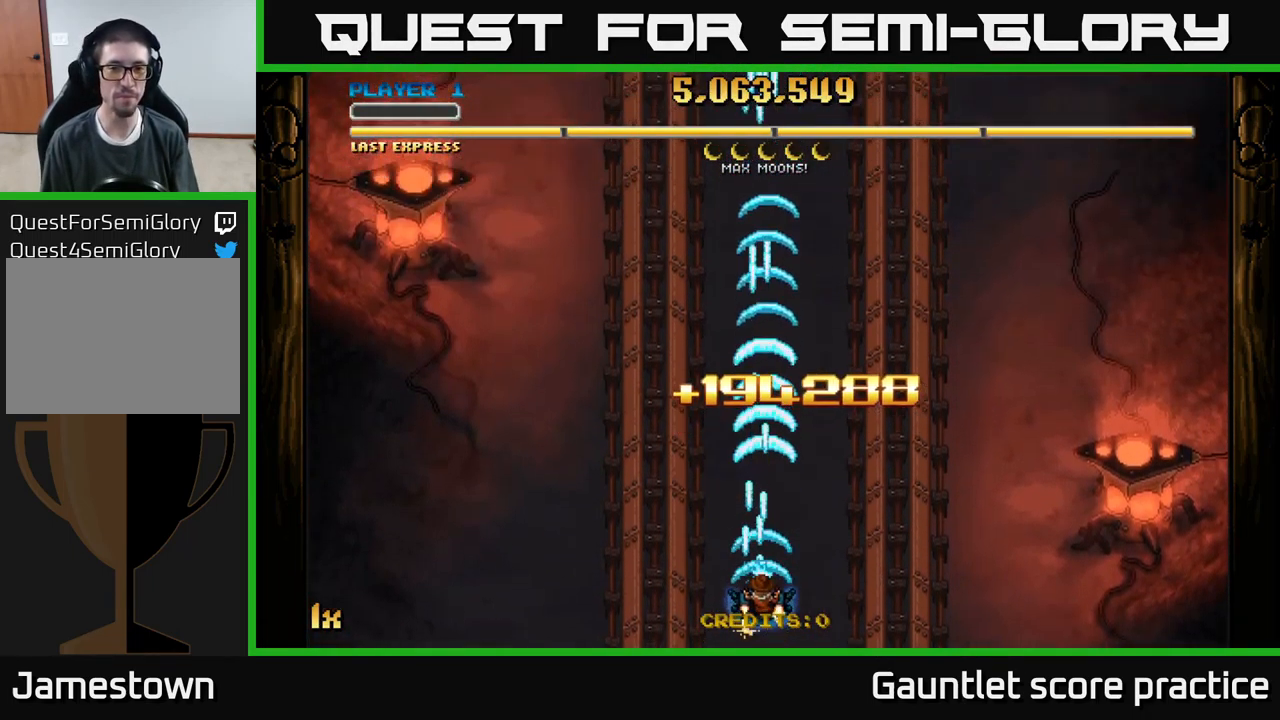
{"buttons": ["A"], "left_stick": "up", "events": [[100, "left_stick", "up"], [200, "X", "down"], [384, "X", "up"]]}
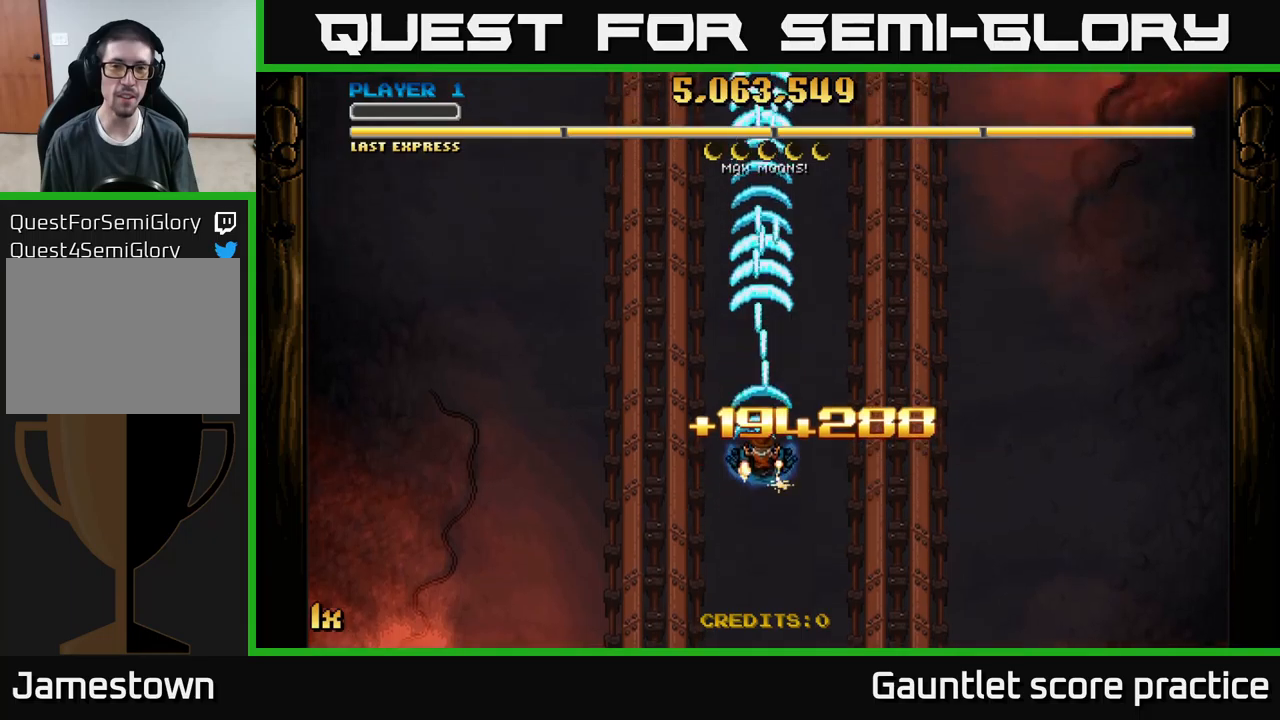
{"buttons": ["A", "X"], "left_stick": "up", "events": [[17, "left_stick", "center"], [84, "left_stick", "down"], [417, "left_stick", "up"], [450, "X", "down"]]}
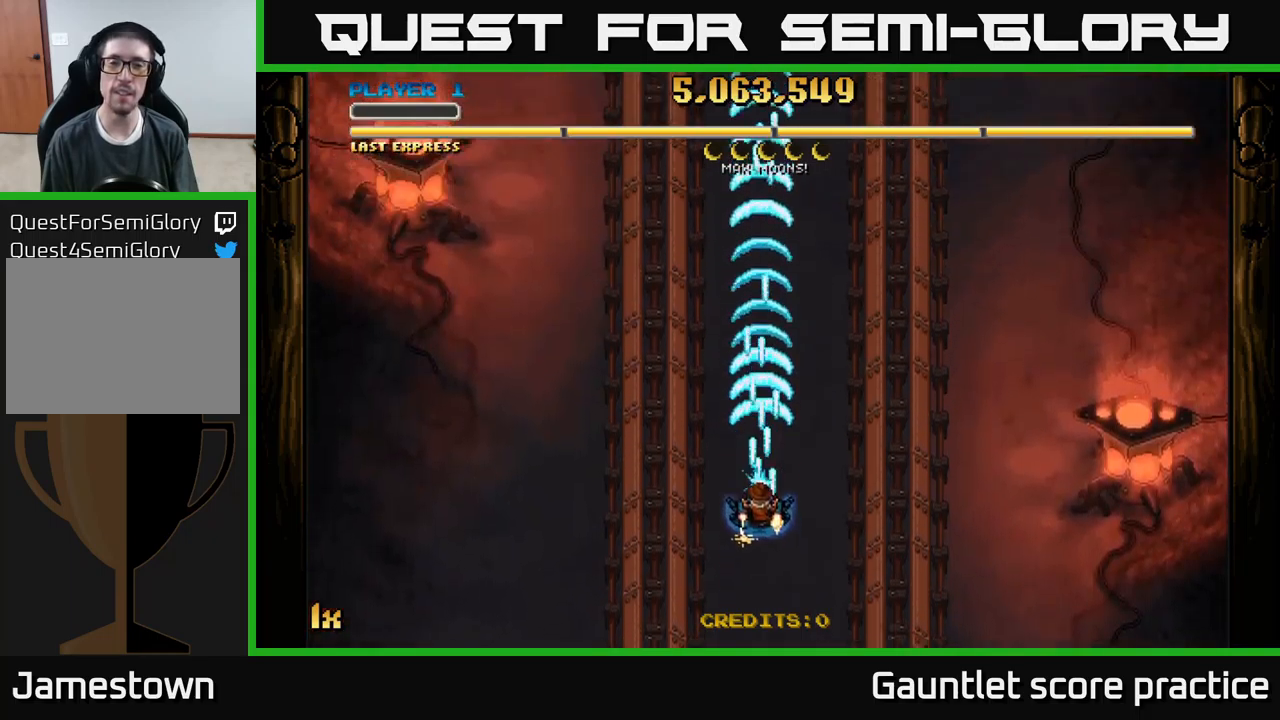
{"buttons": ["A"], "left_stick": "center", "events": [[100, "X", "up"], [234, "left_stick", "center"]]}
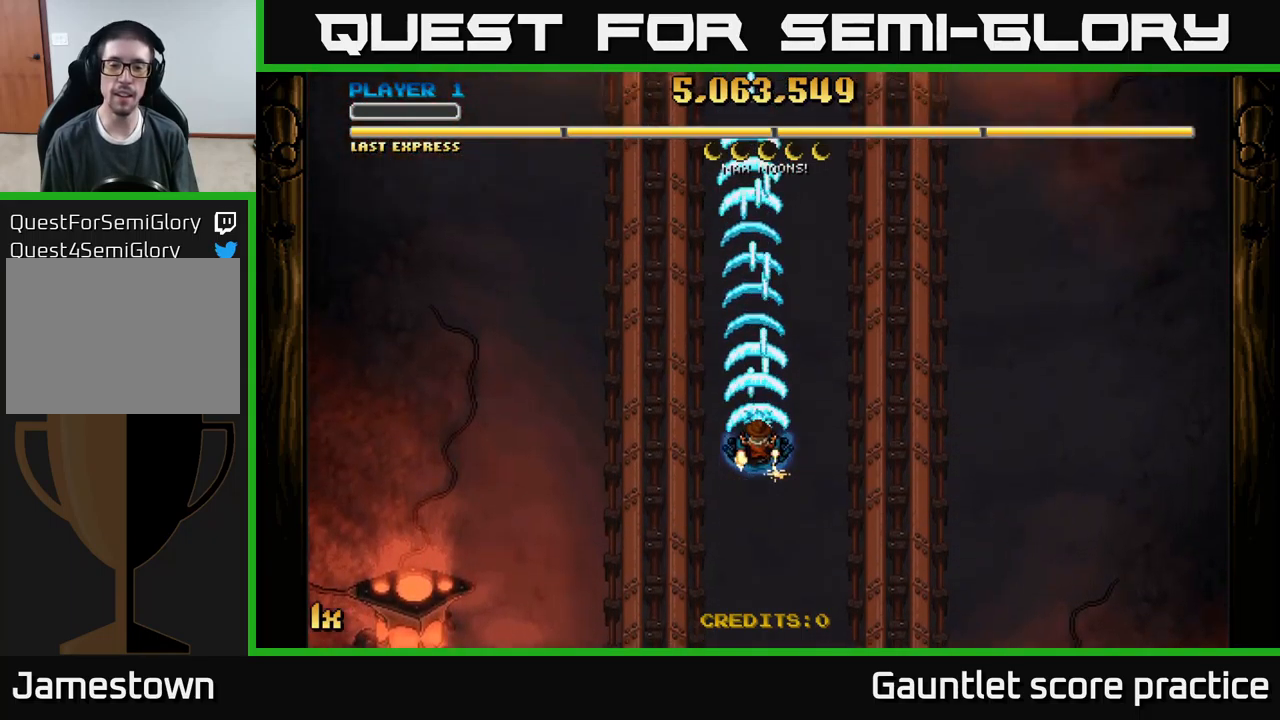
{"buttons": ["A"], "left_stick": "down", "events": [[234, "left_stick", "down"]]}
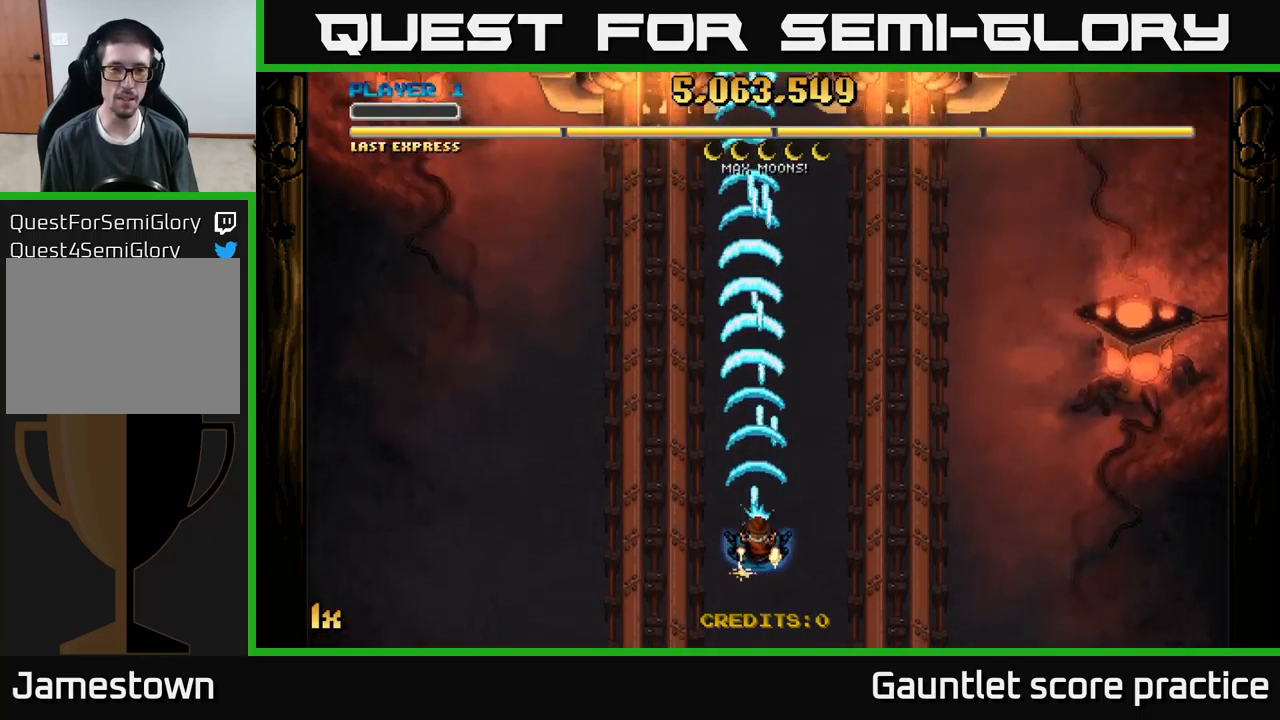
{"buttons": ["A"], "left_stick": "center", "events": [[317, "left_stick", "center"]]}
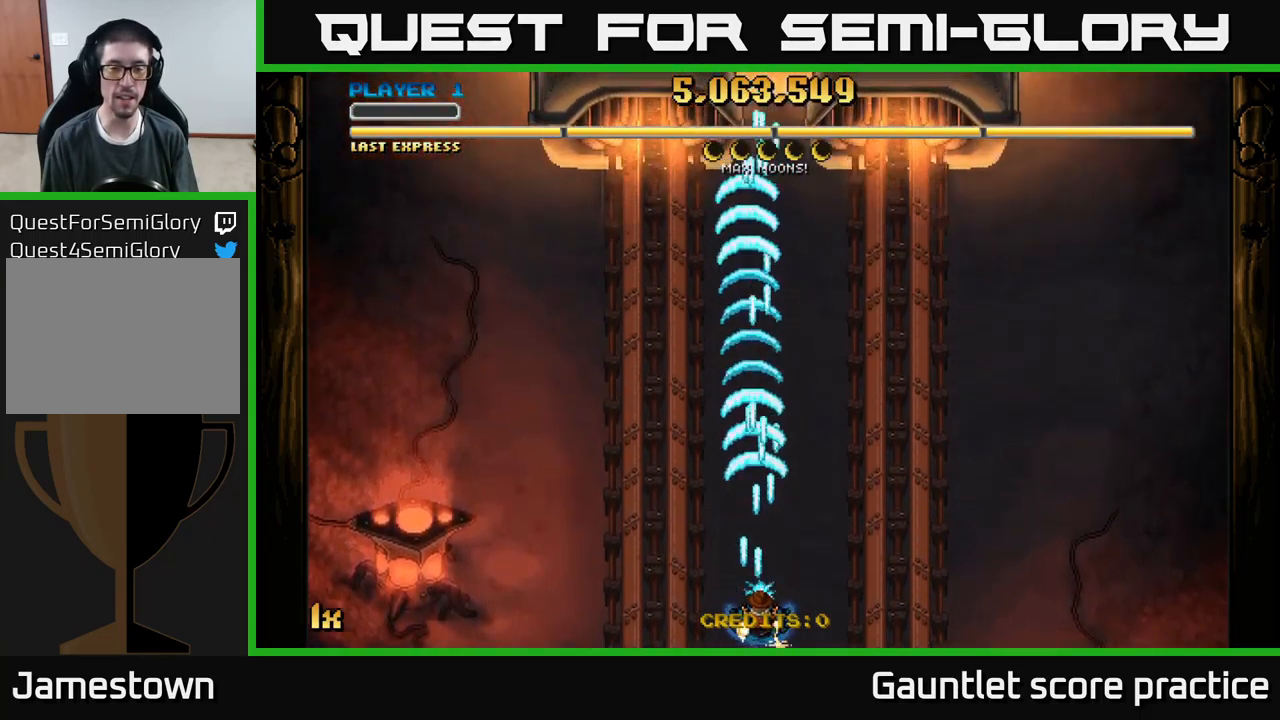
{"buttons": ["A"], "left_stick": "center", "events": []}
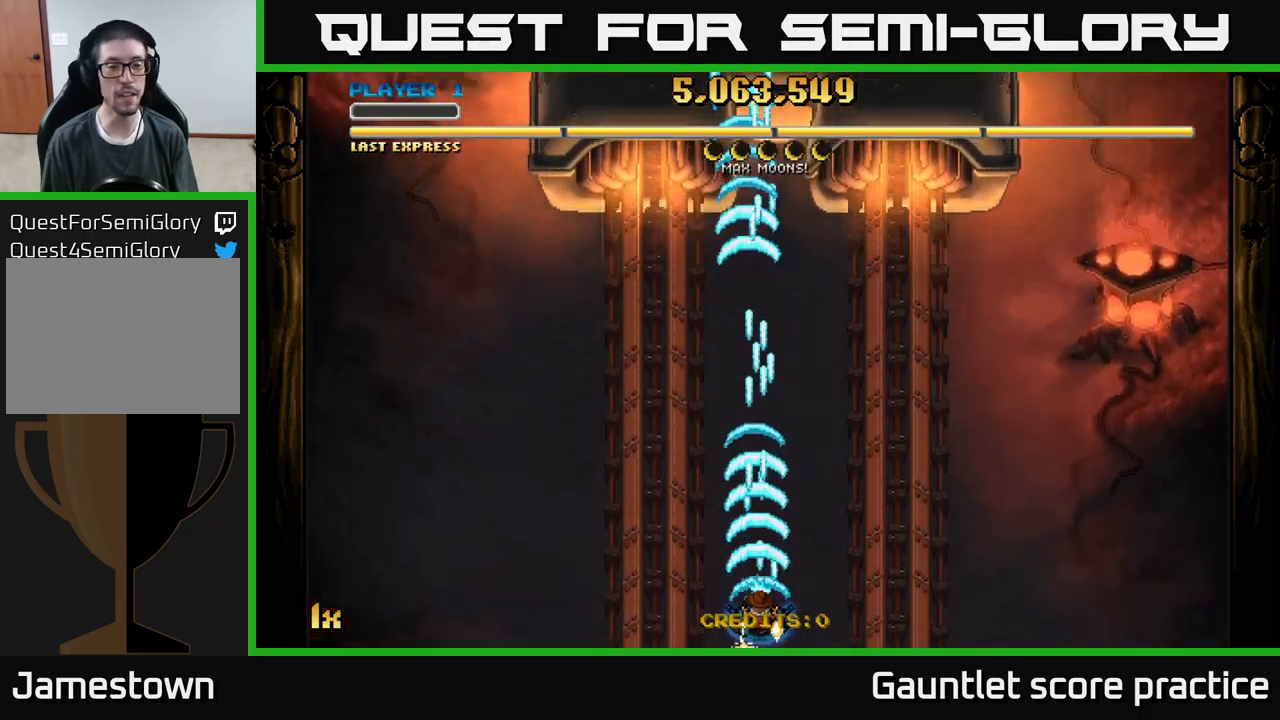
{"buttons": ["A"], "left_stick": "center", "events": []}
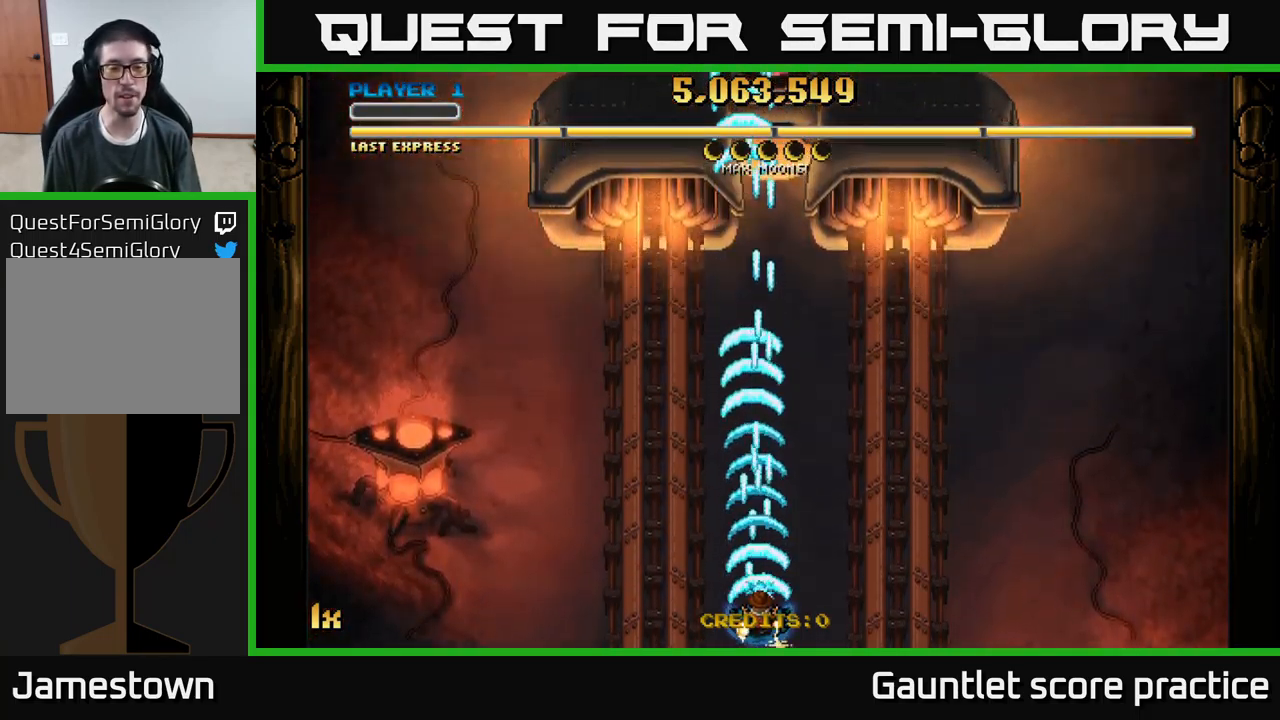
{"buttons": ["A"], "left_stick": "center", "events": []}
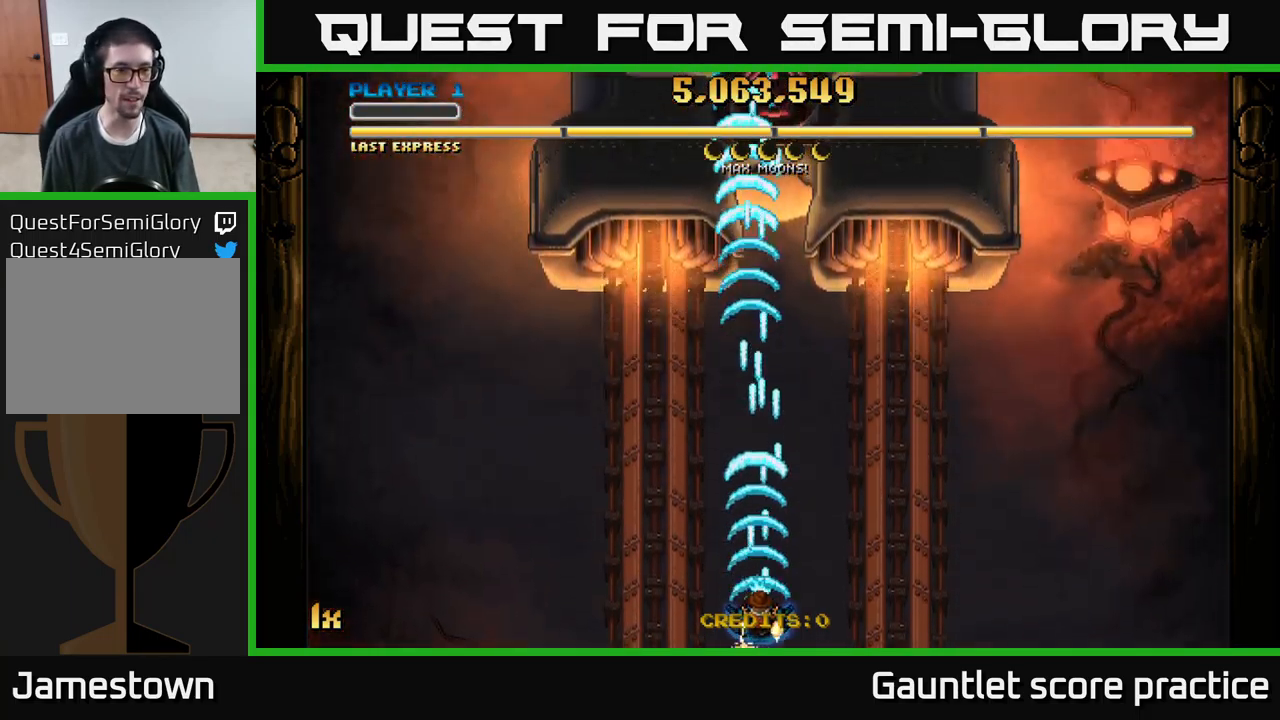
{"buttons": ["A"], "left_stick": "center", "events": []}
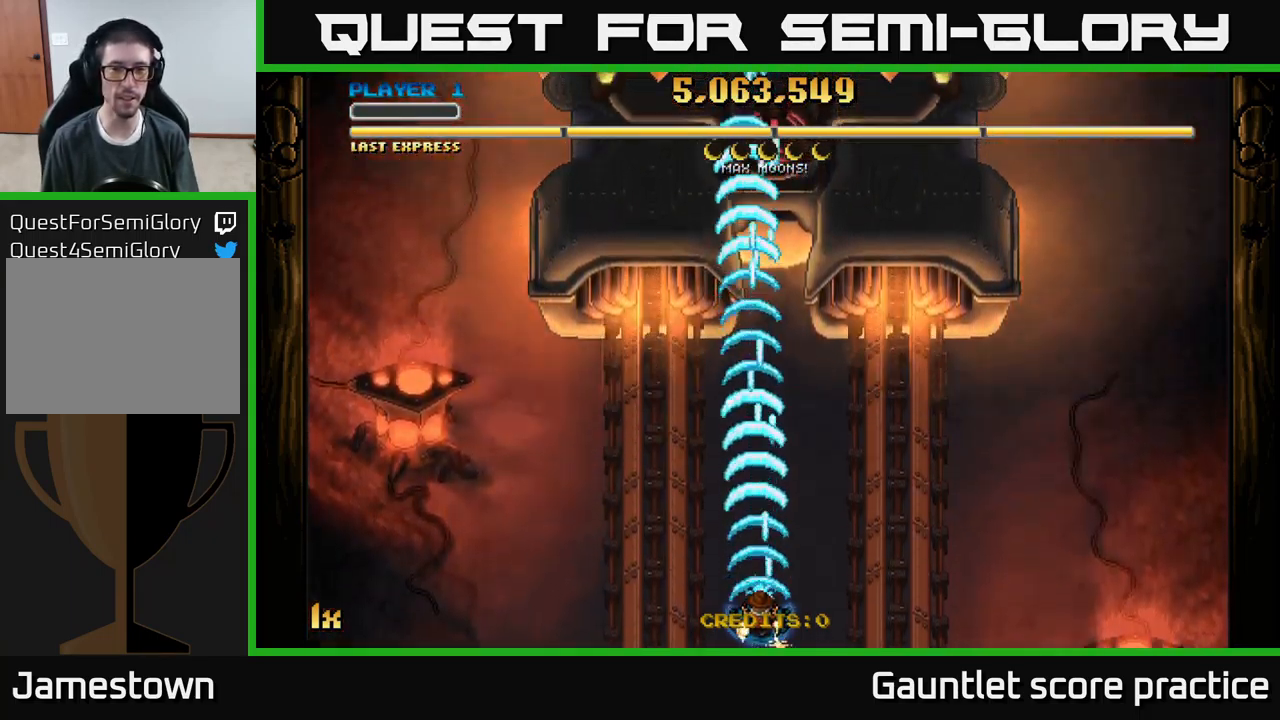
{"buttons": ["A"], "left_stick": "center", "events": []}
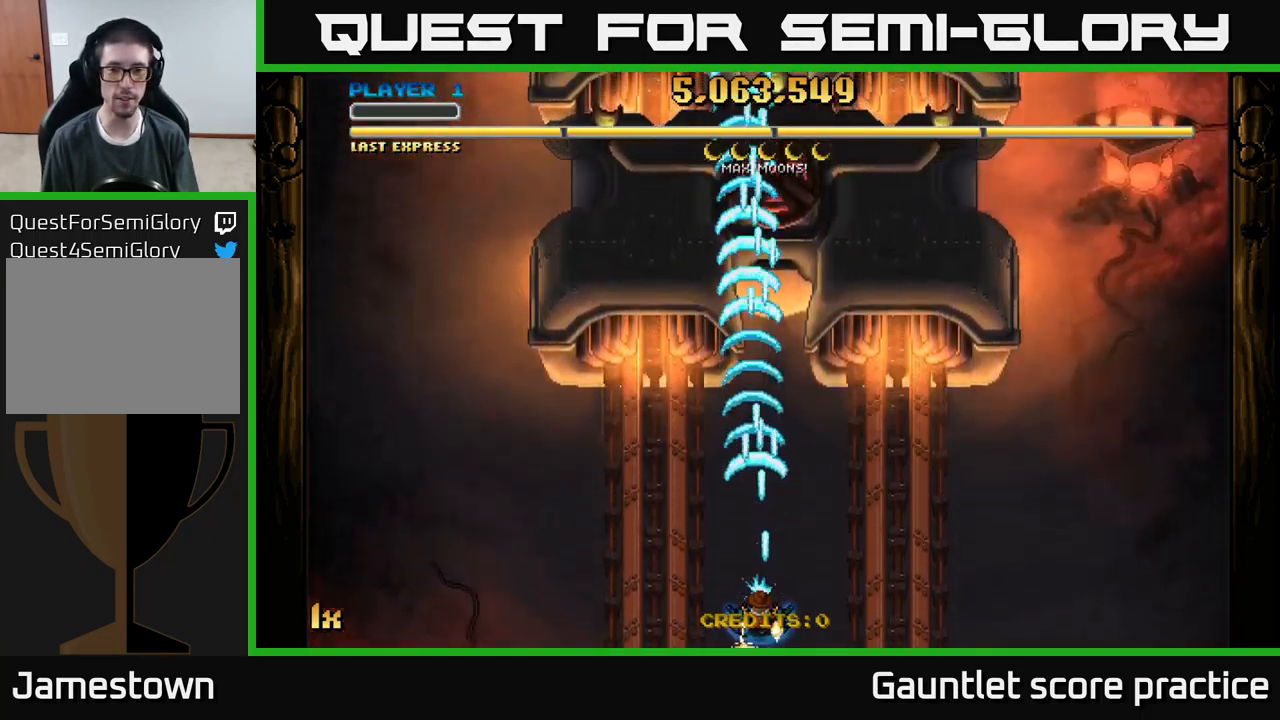
{"buttons": ["A"], "left_stick": "center", "events": []}
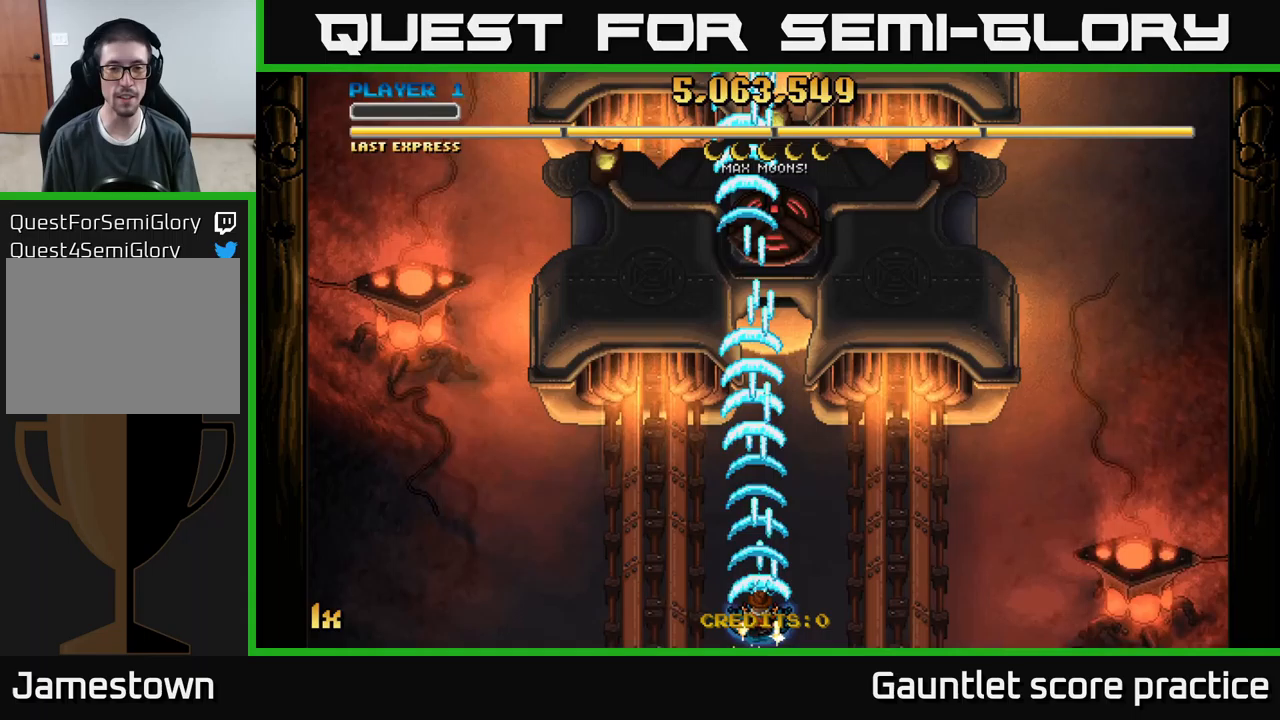
{"buttons": ["A", "X"], "left_stick": "up", "events": [[450, "left_stick", "up"], [483, "X", "down"]]}
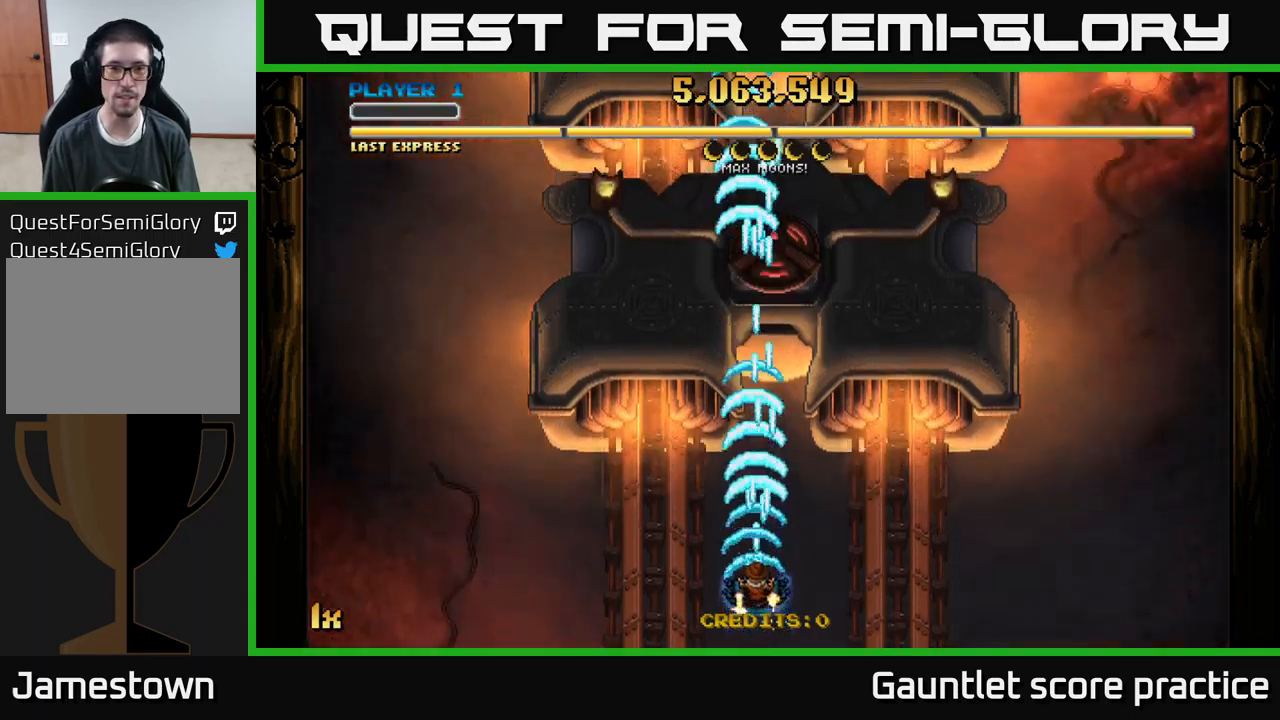
{"buttons": ["A"], "left_stick": "center", "events": [[117, "X", "up"], [350, "left_stick", "center"]]}
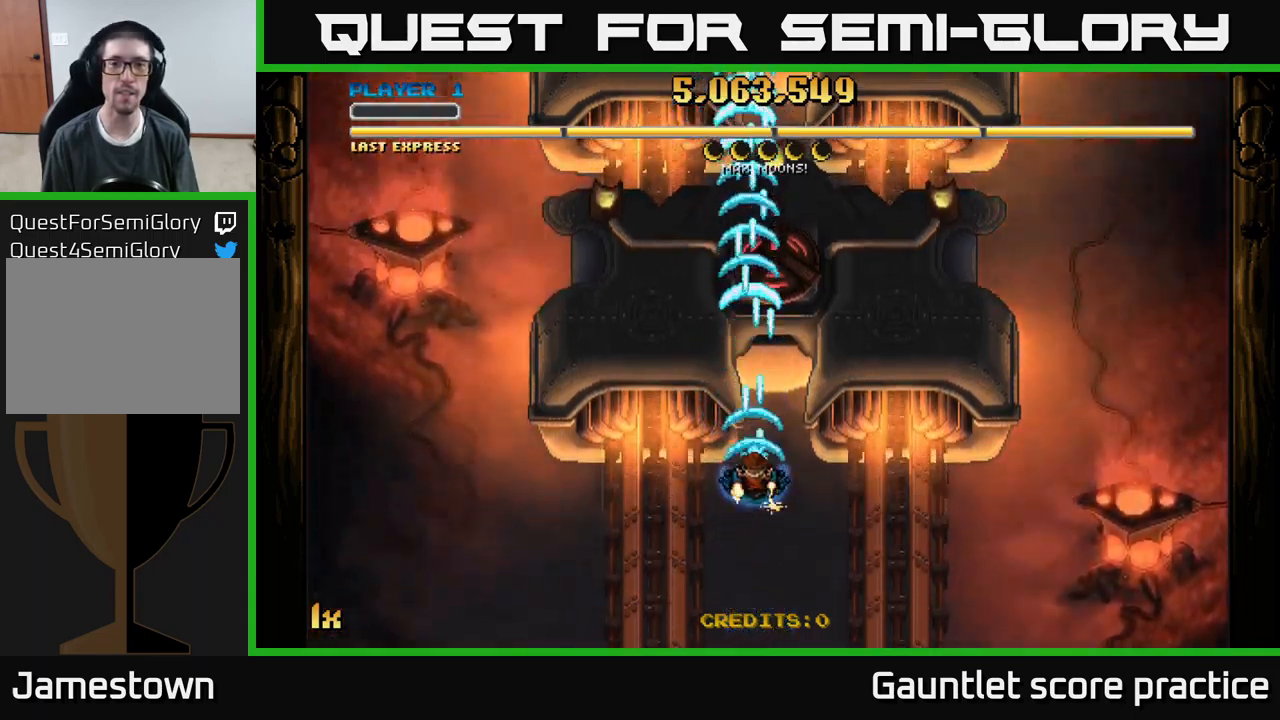
{"buttons": ["A"], "left_stick": "center", "events": [[167, "left_stick", "up"], [233, "X", "down"], [350, "X", "up"], [467, "left_stick", "center"]]}
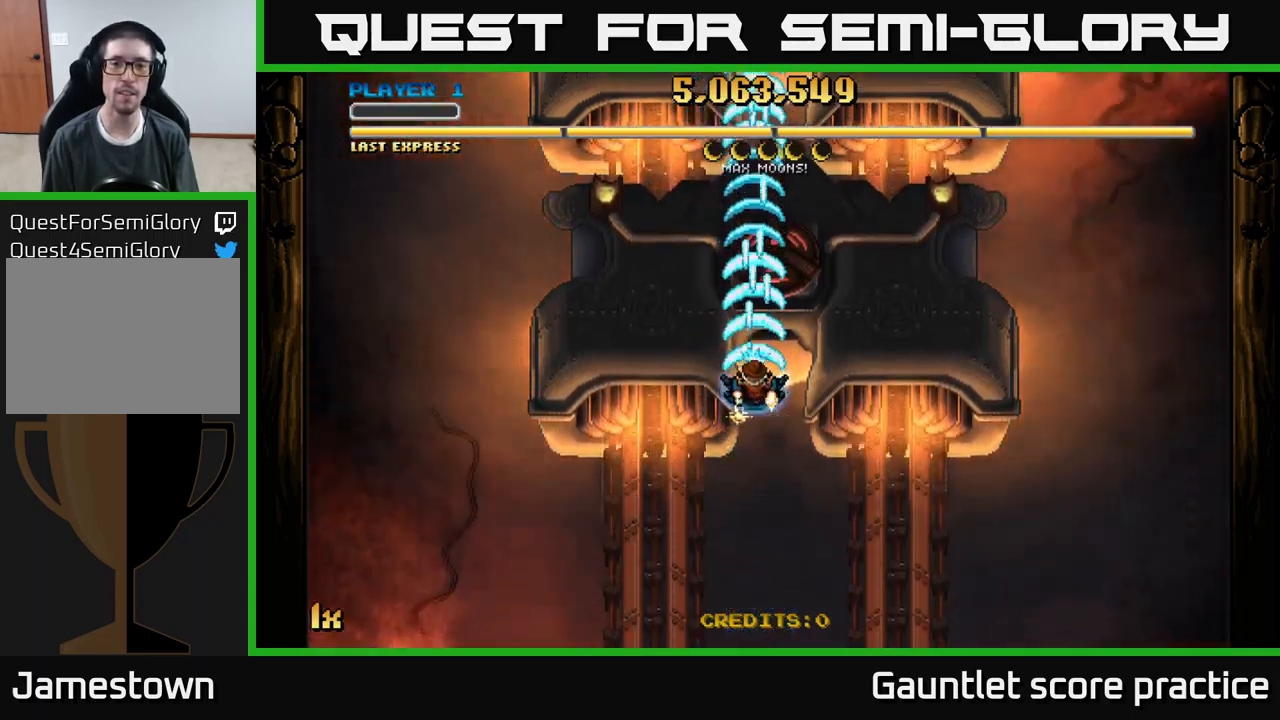
{"buttons": ["A"], "left_stick": "down", "events": [[83, "left_stick", "down"]]}
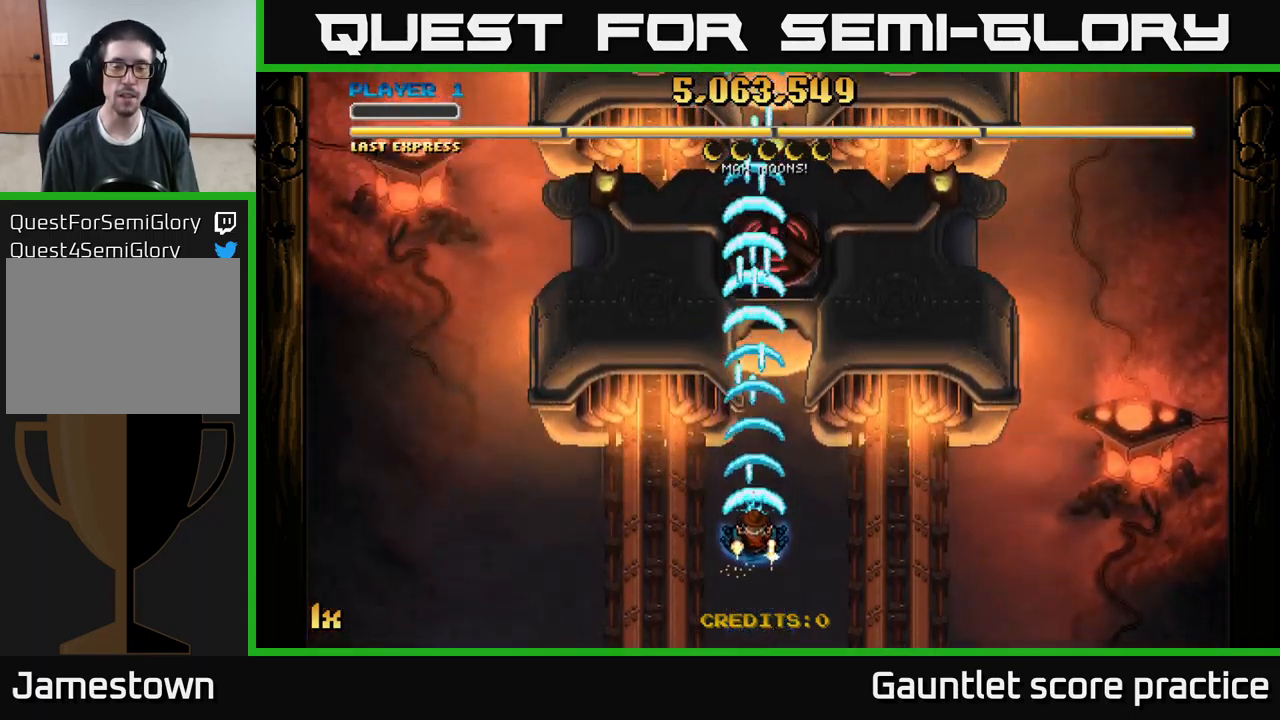
{"buttons": ["A"], "left_stick": "center", "events": [[167, "left_stick", "down-right"], [417, "left_stick", "center"]]}